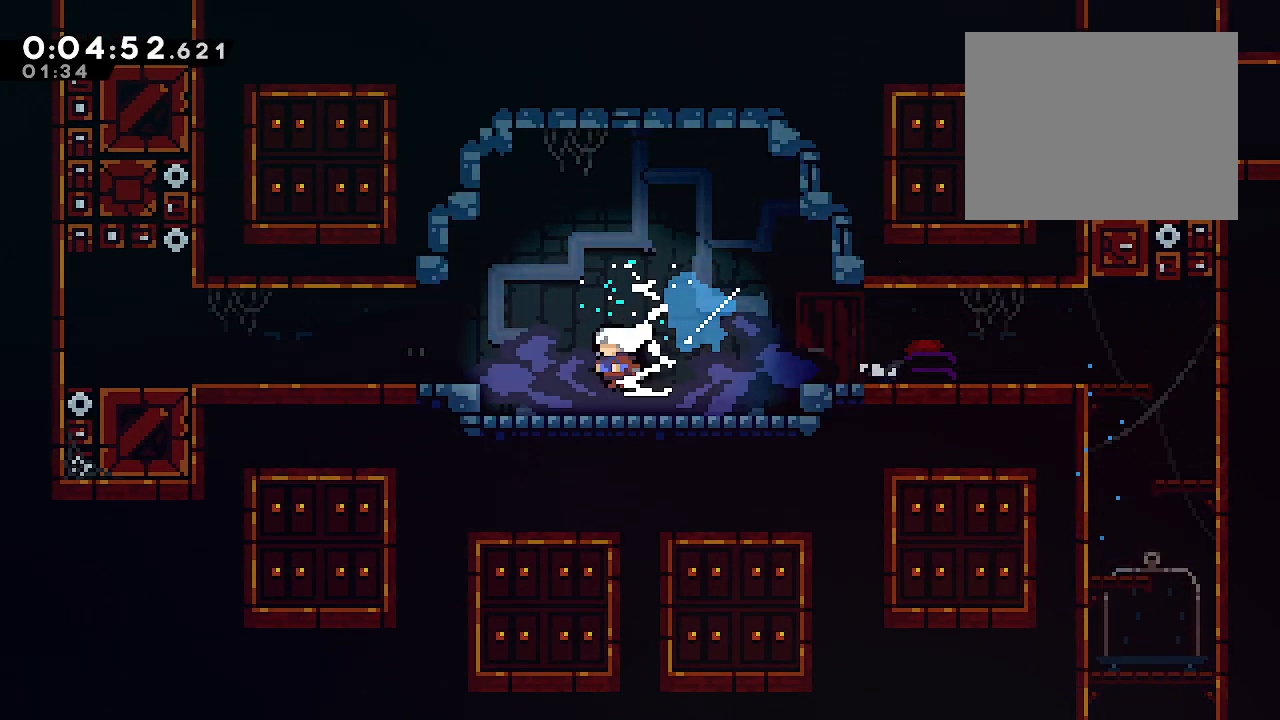
Gameplay with a controller (Xbox layout); each line is a JSON object with the inputs held at the frame after it. "events" lists button and stick changes between this image and that frame as [ms after this image, input, new state], when the widget could be followed in between. Not read: L3.
{"buttons": ["L1"], "left_stick": "left", "right_stick": "center", "events": [[50, "L1", "down"]]}
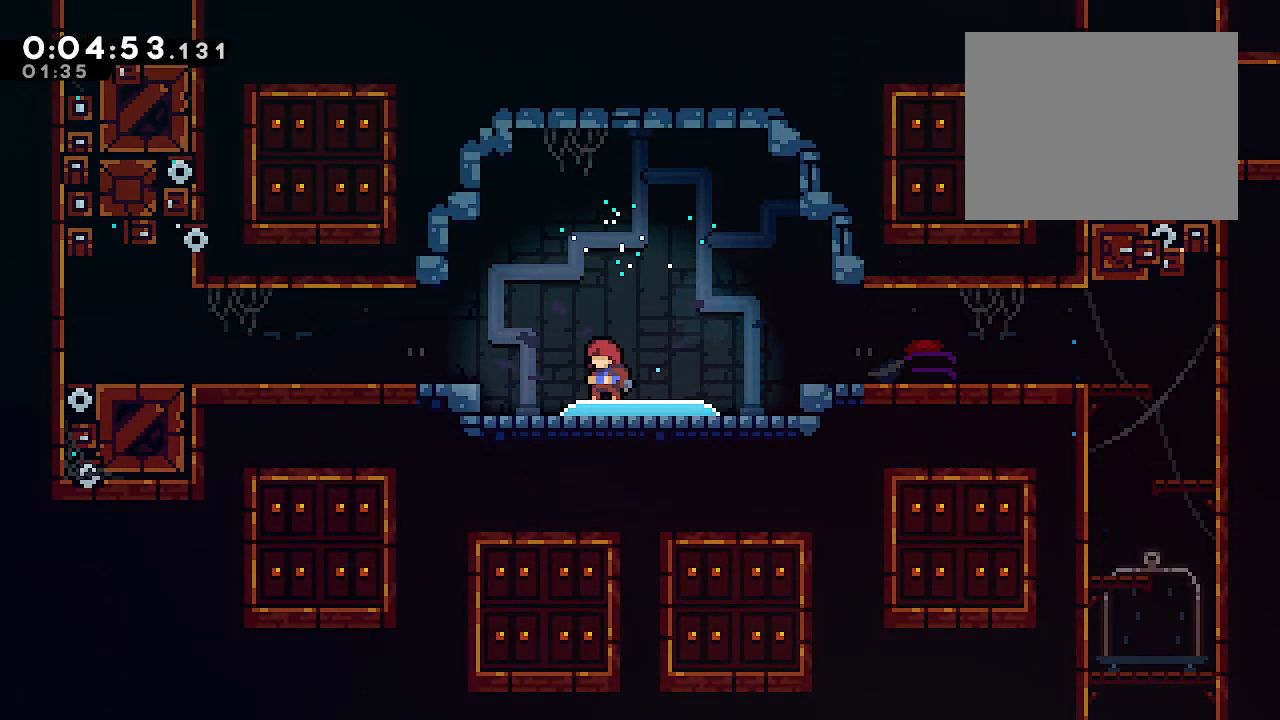
{"buttons": ["L1"], "left_stick": "left", "right_stick": "center", "events": []}
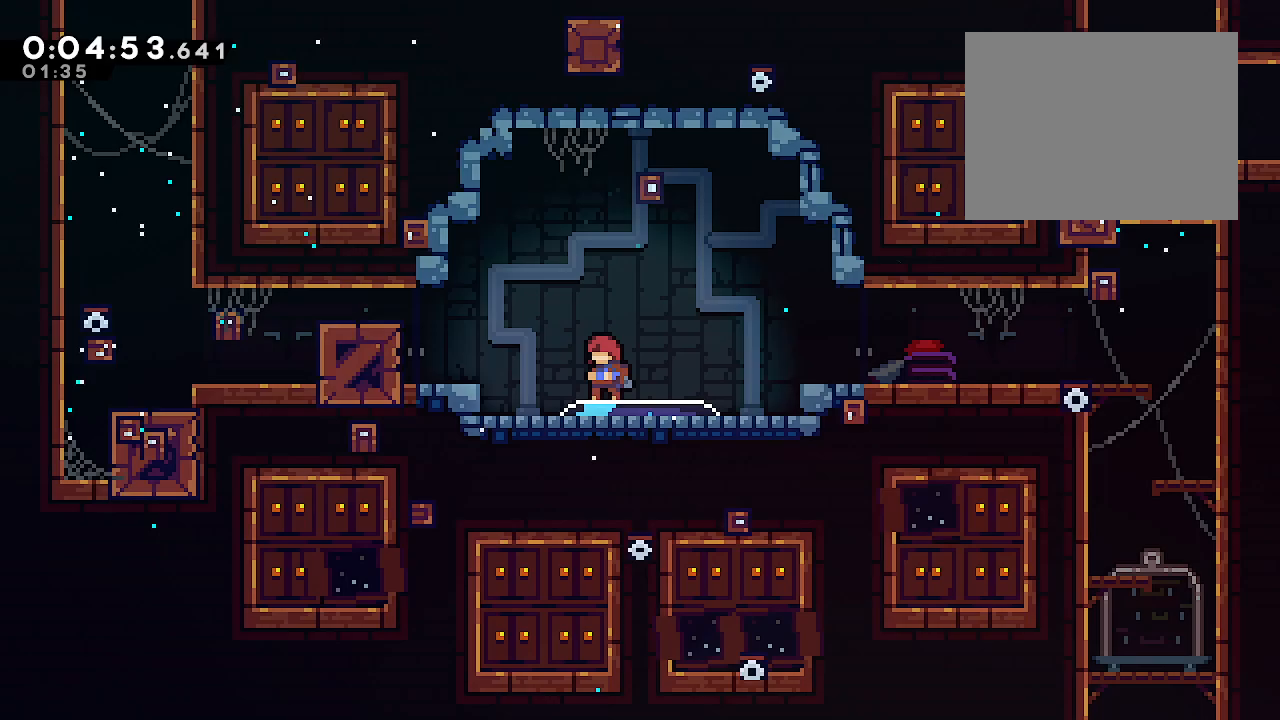
{"buttons": ["L1", "R2"], "left_stick": "left", "right_stick": "center", "events": [[500, "R2", "down"]]}
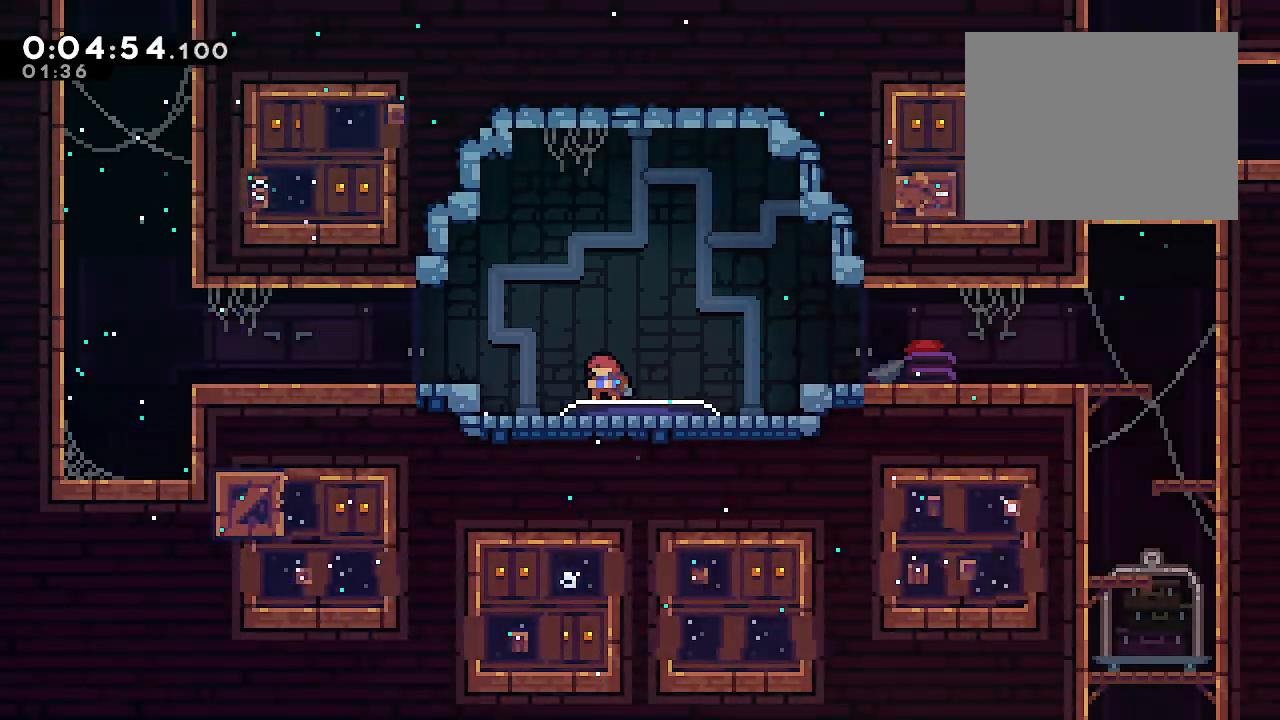
{"buttons": ["B"], "left_stick": "left", "right_stick": "center", "events": [[33, "B", "down"], [167, "B", "up"], [200, "R2", "up"], [283, "B", "down"], [483, "L1", "up"]]}
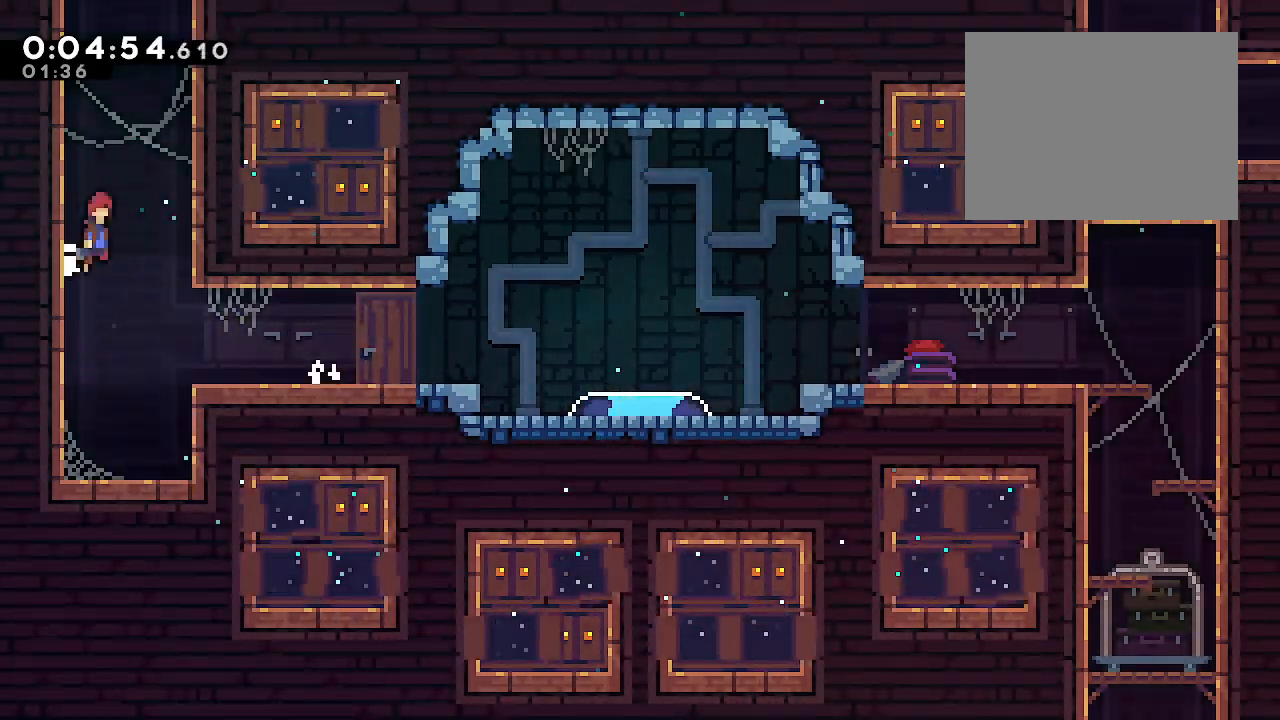
{"buttons": [], "left_stick": "center", "right_stick": "center", "events": [[17, "A", "down"], [17, "left_stick", "right"], [183, "A", "up"], [217, "left_stick", "up"], [300, "Y", "down"], [383, "B", "up"], [383, "Y", "up"], [483, "left_stick", "center"]]}
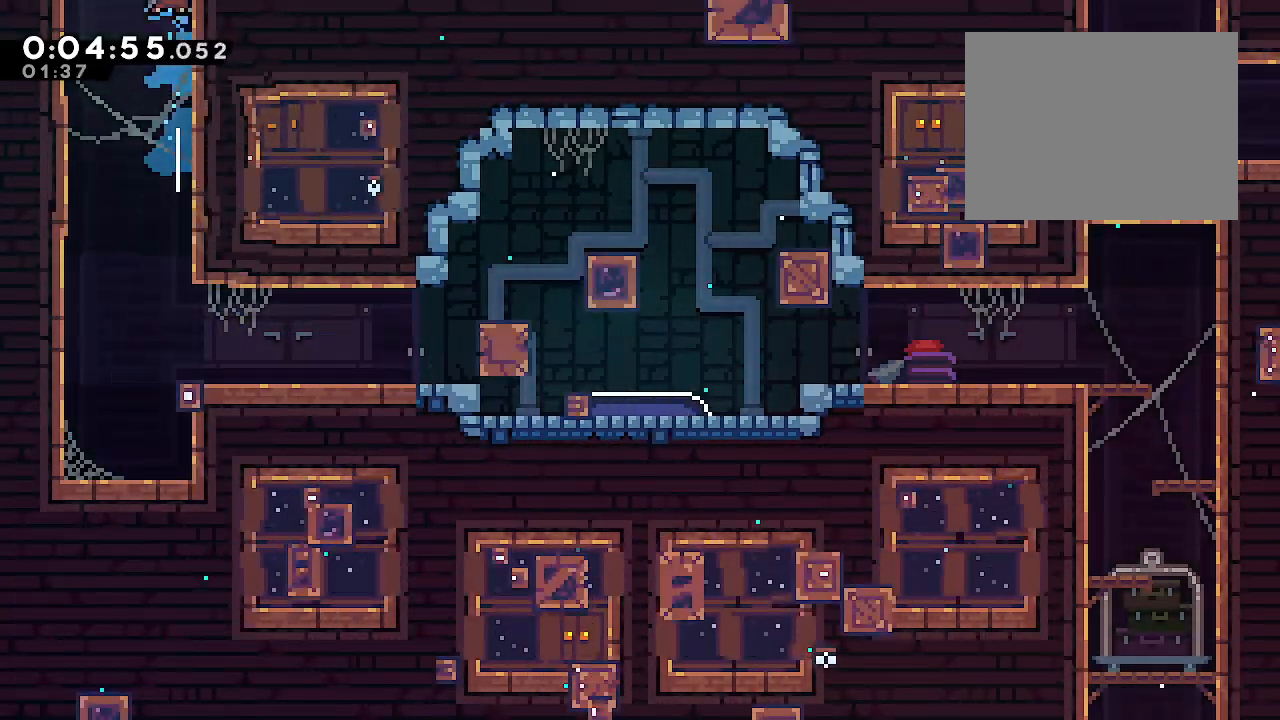
{"buttons": [], "left_stick": "center", "right_stick": "center", "events": []}
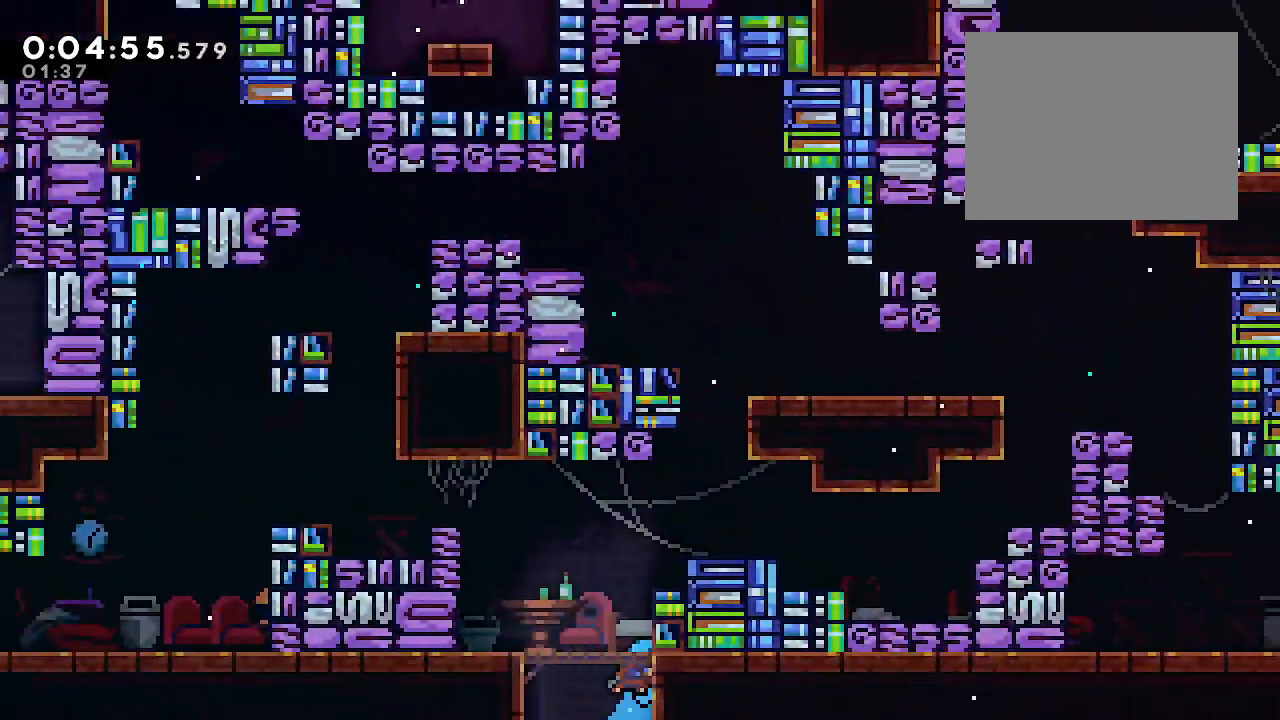
{"buttons": ["R2"], "left_stick": "left", "right_stick": "center", "events": [[200, "B", "down"], [433, "B", "up"], [450, "R2", "down"], [467, "left_stick", "left"]]}
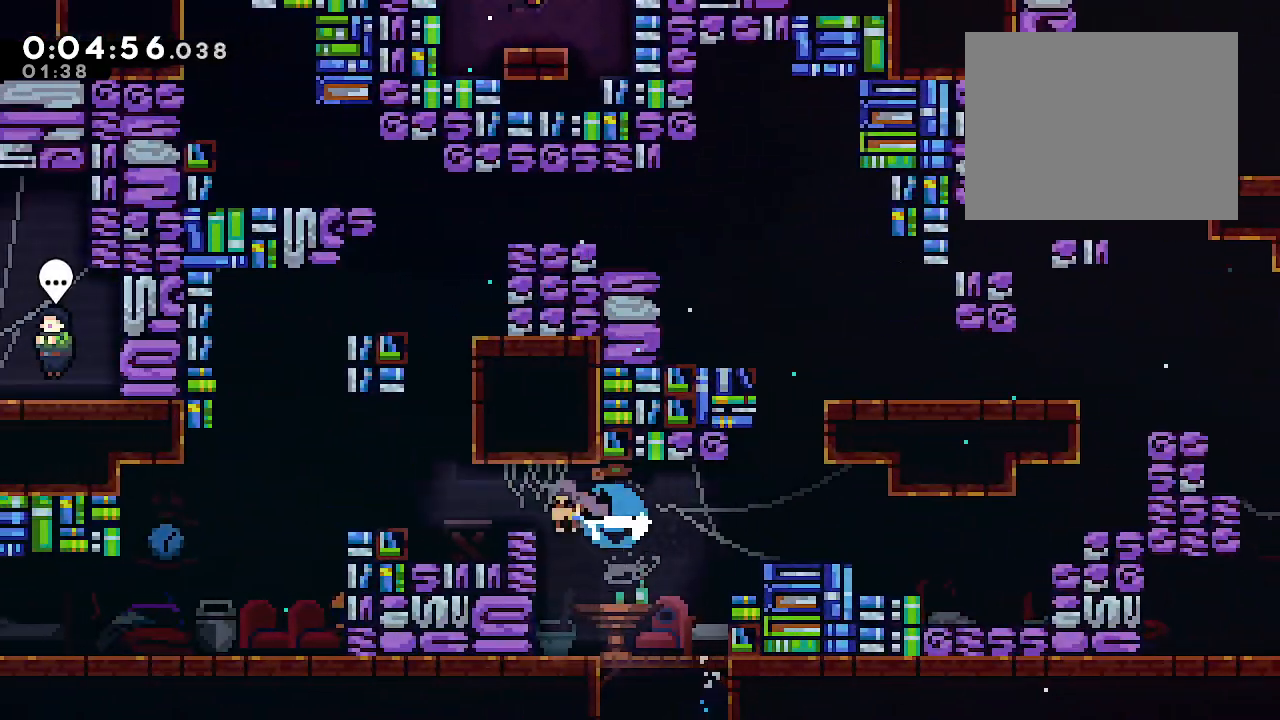
{"buttons": ["L1"], "left_stick": "down-left", "right_stick": "center"}
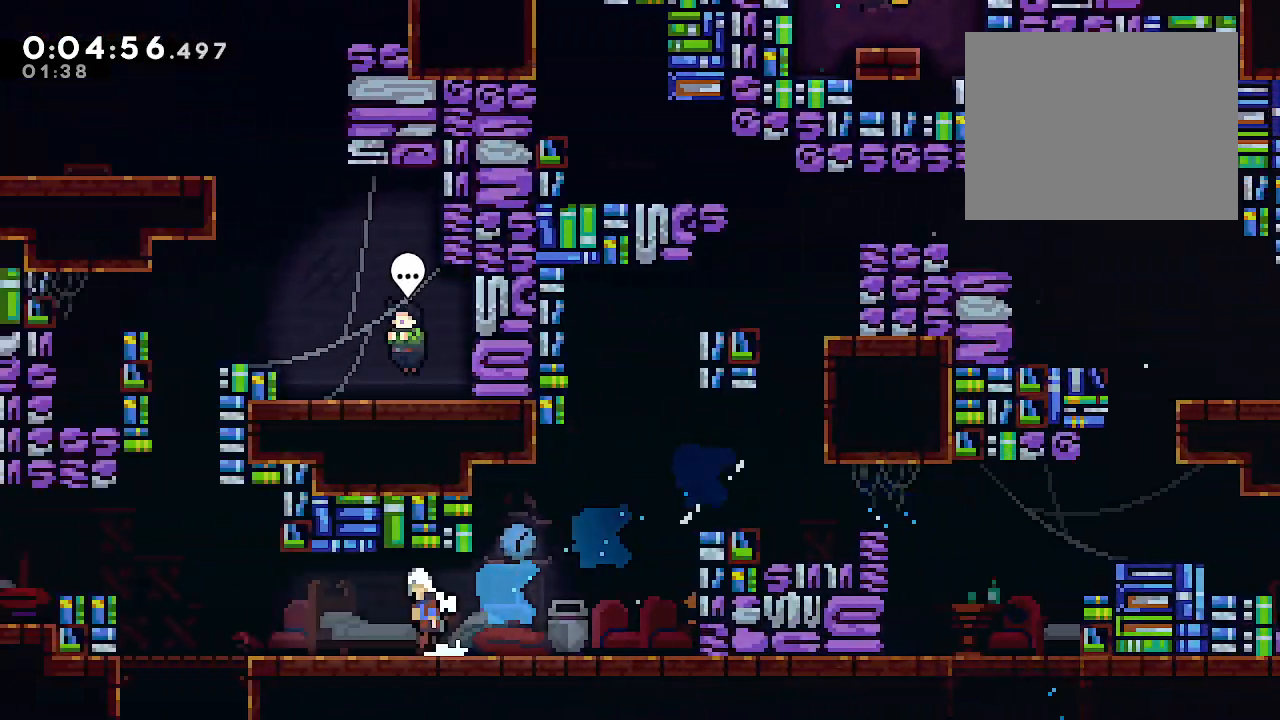
{"buttons": ["B"], "left_stick": "up-right", "right_stick": "center", "events": [[33, "L1", "up"], [50, "B", "down"], [200, "left_stick", "up"], [267, "Y", "down"], [367, "Y", "up"], [400, "B", "up"], [450, "left_stick", "up-right"], [500, "B", "down"]]}
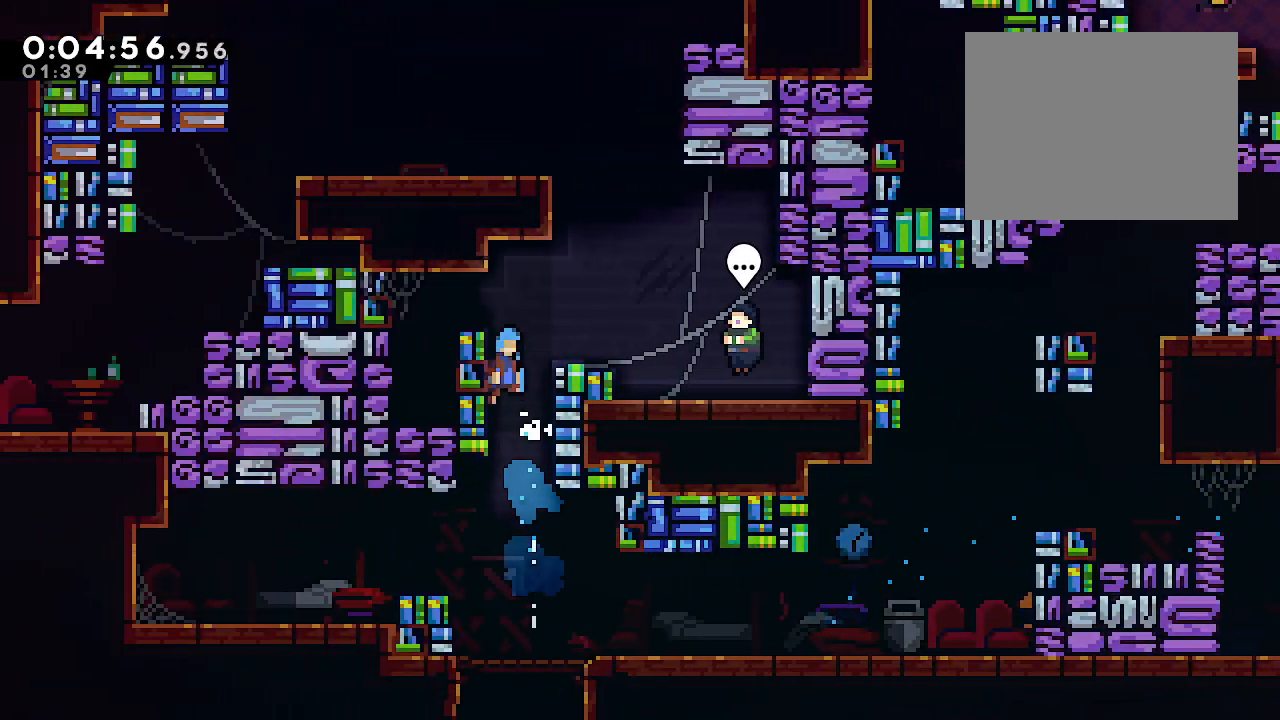
{"buttons": [], "left_stick": "up-right", "right_stick": "center", "events": [[133, "B", "up"]]}
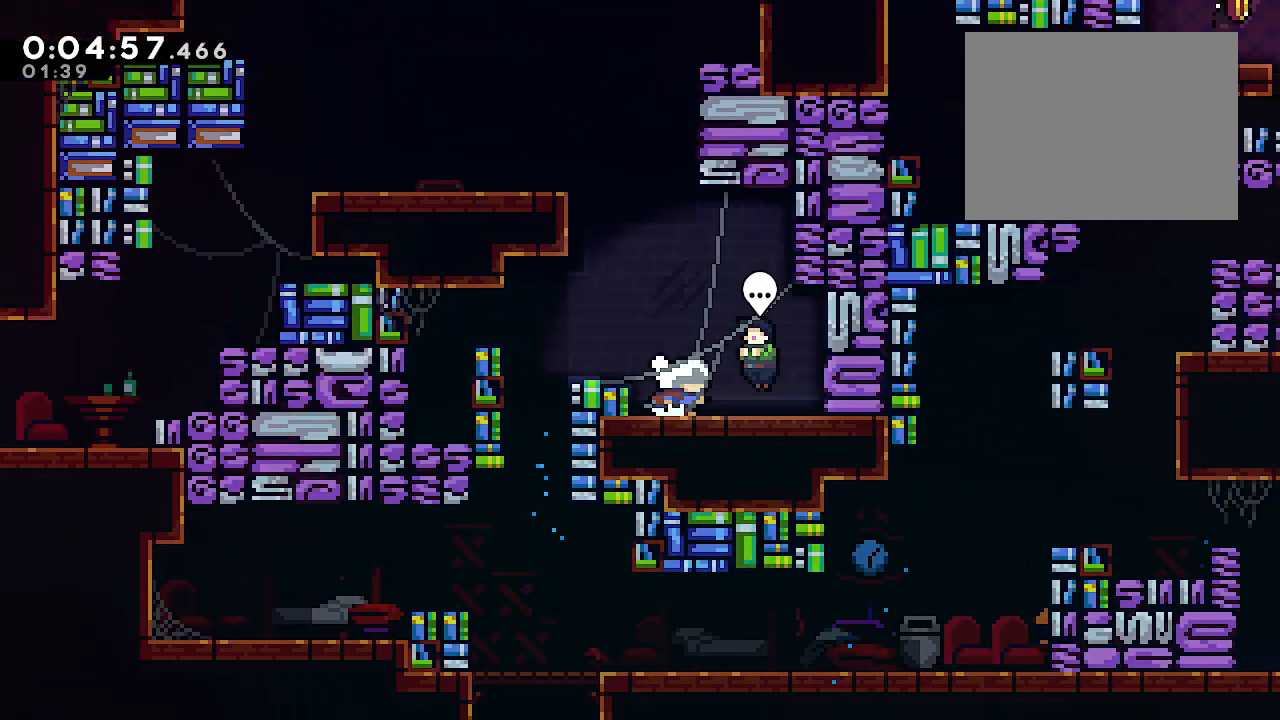
{"buttons": [], "left_stick": "center", "right_stick": "center", "events": [[67, "left_stick", "center"], [133, "A", "down"], [183, "R1", "down"], [217, "A", "up"], [217, "X", "down"], [300, "X", "up"], [333, "R1", "up"]]}
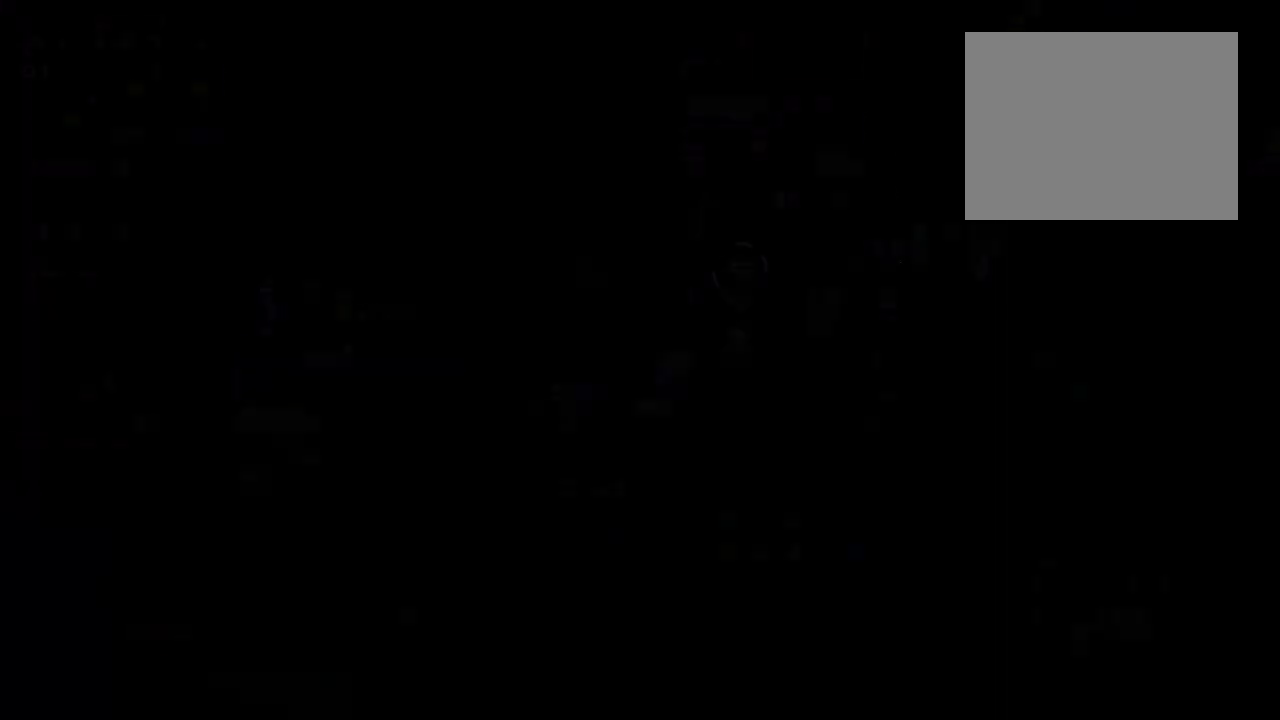
{"buttons": ["R2"], "left_stick": "up", "right_stick": "center", "events": [[300, "B", "down"], [383, "left_stick", "up"], [417, "B", "up"], [433, "R2", "down"]]}
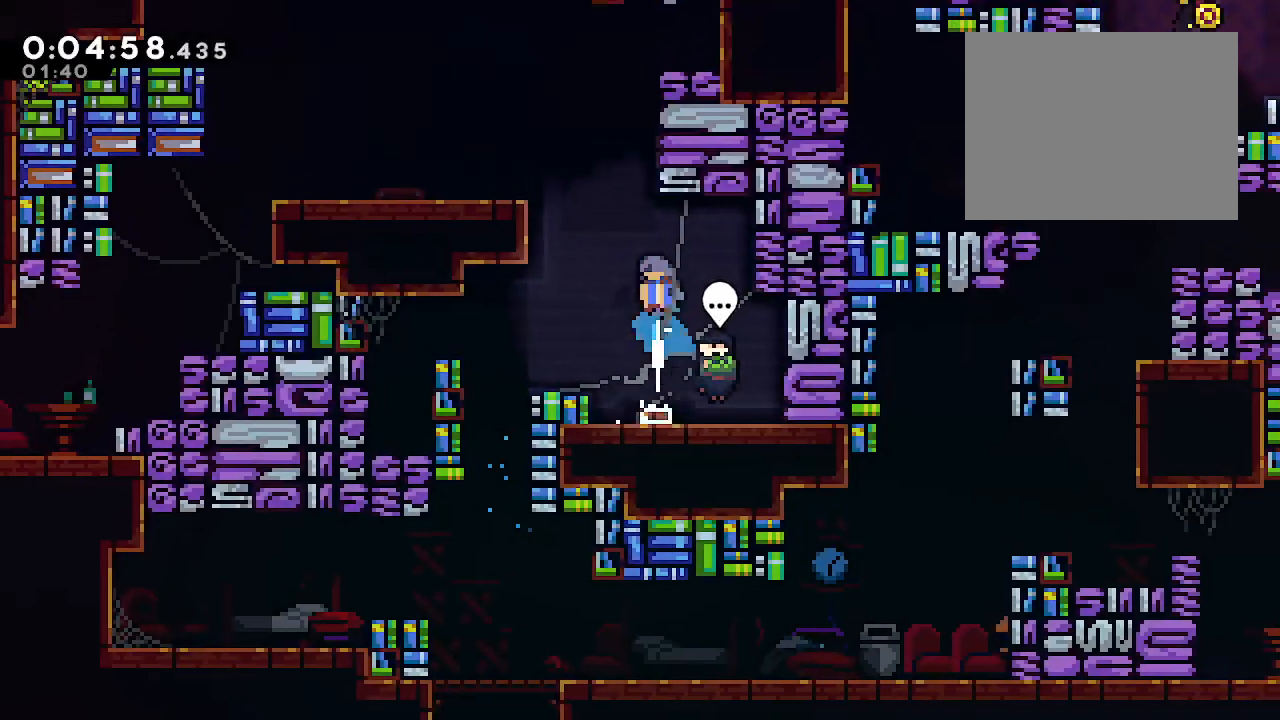
{"buttons": ["B", "L2"], "left_stick": "right", "right_stick": "center"}
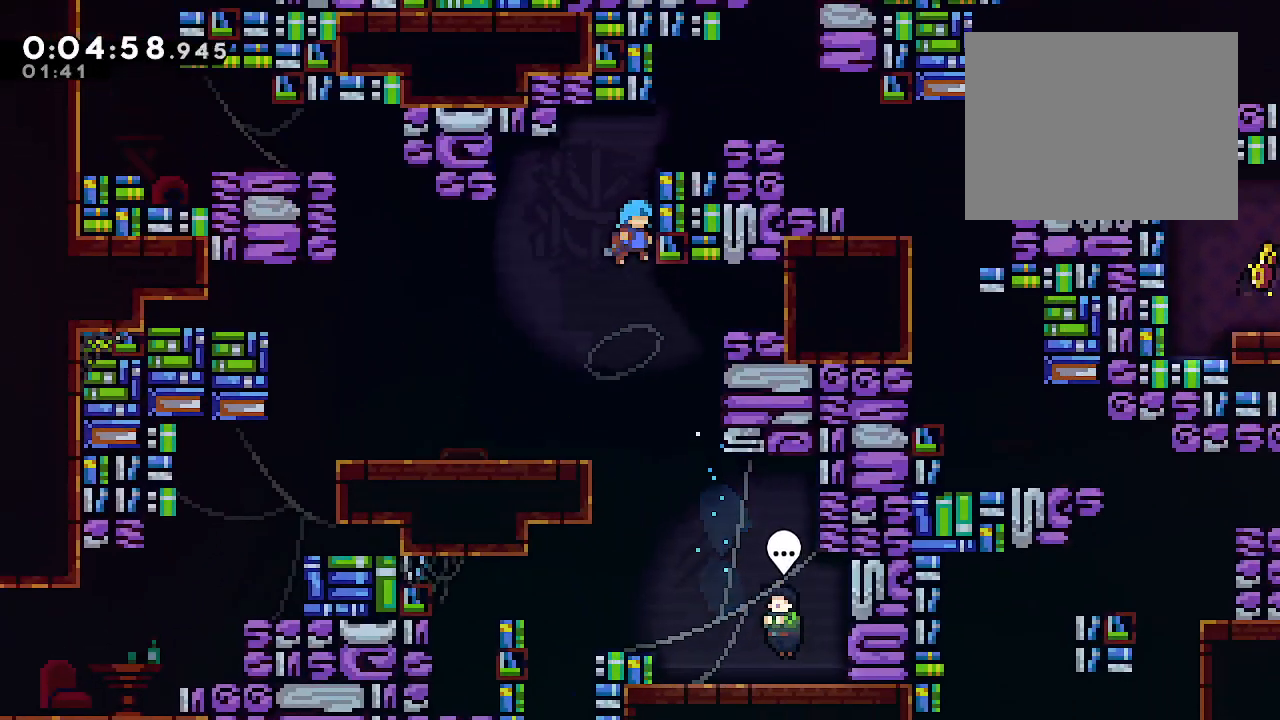
{"buttons": ["B", "Y"], "left_stick": "right", "right_stick": "center", "events": [[50, "A", "down"], [267, "A", "up"], [267, "B", "up"], [350, "L2", "up"], [450, "B", "down"], [500, "Y", "down"]]}
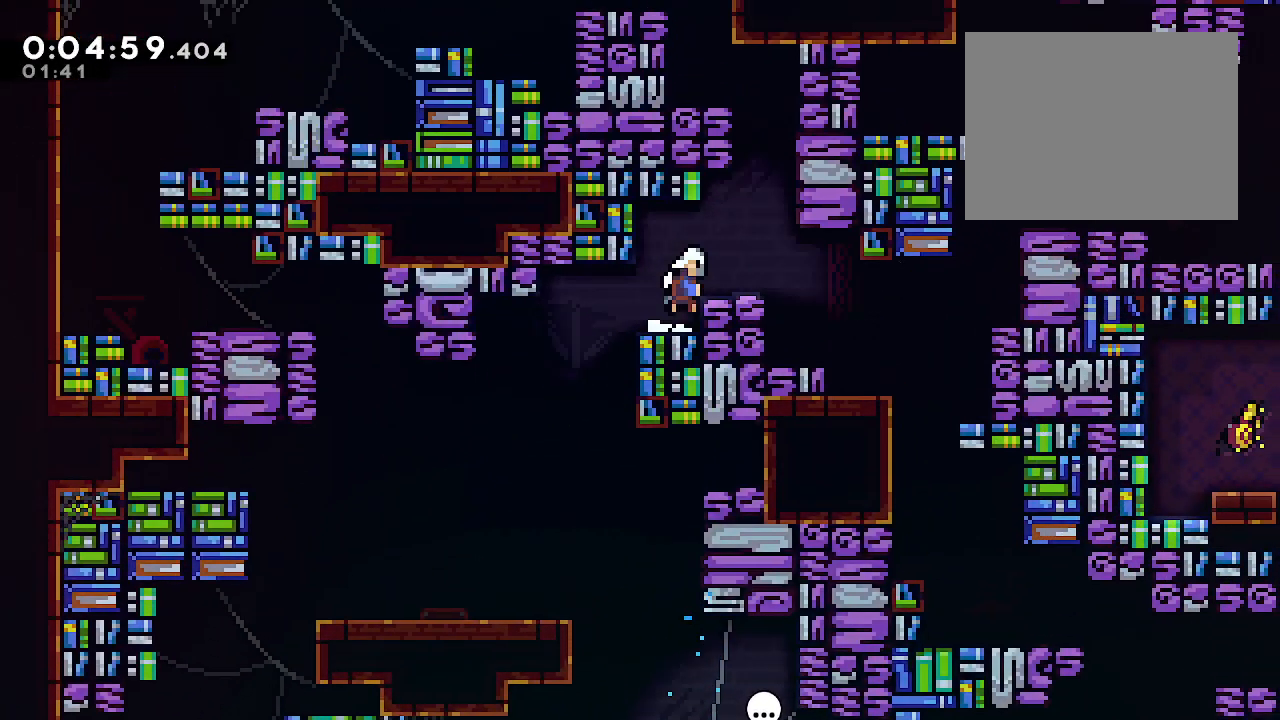
{"buttons": ["B", "L2"], "left_stick": "up-right", "right_stick": "center", "events": [[117, "B", "up"], [117, "Y", "up"], [200, "L2", "down"], [200, "left_stick", "up-right"], [250, "R2", "down"], [417, "R2", "up"], [500, "B", "down"]]}
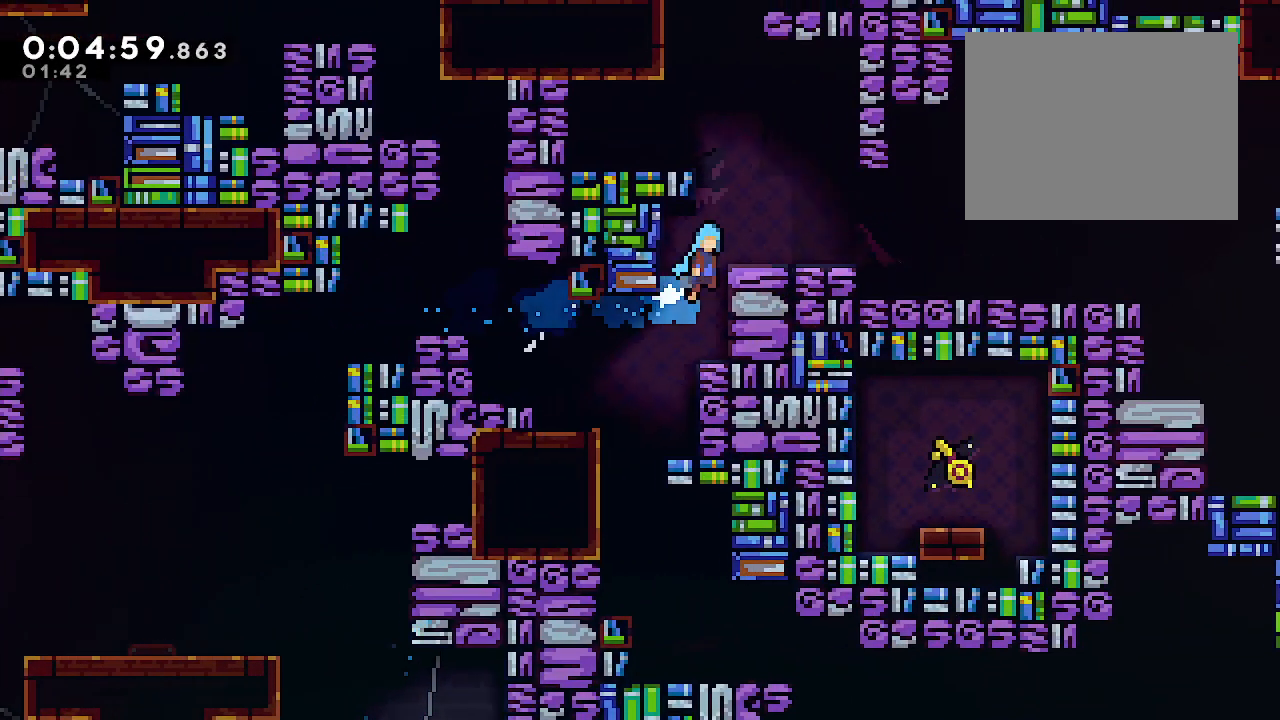
{"buttons": ["L2"], "left_stick": "right", "right_stick": "center", "events": [[133, "B", "up"], [317, "R2", "down"], [350, "B", "down"], [350, "left_stick", "right"], [433, "B", "up"], [467, "R2", "up"]]}
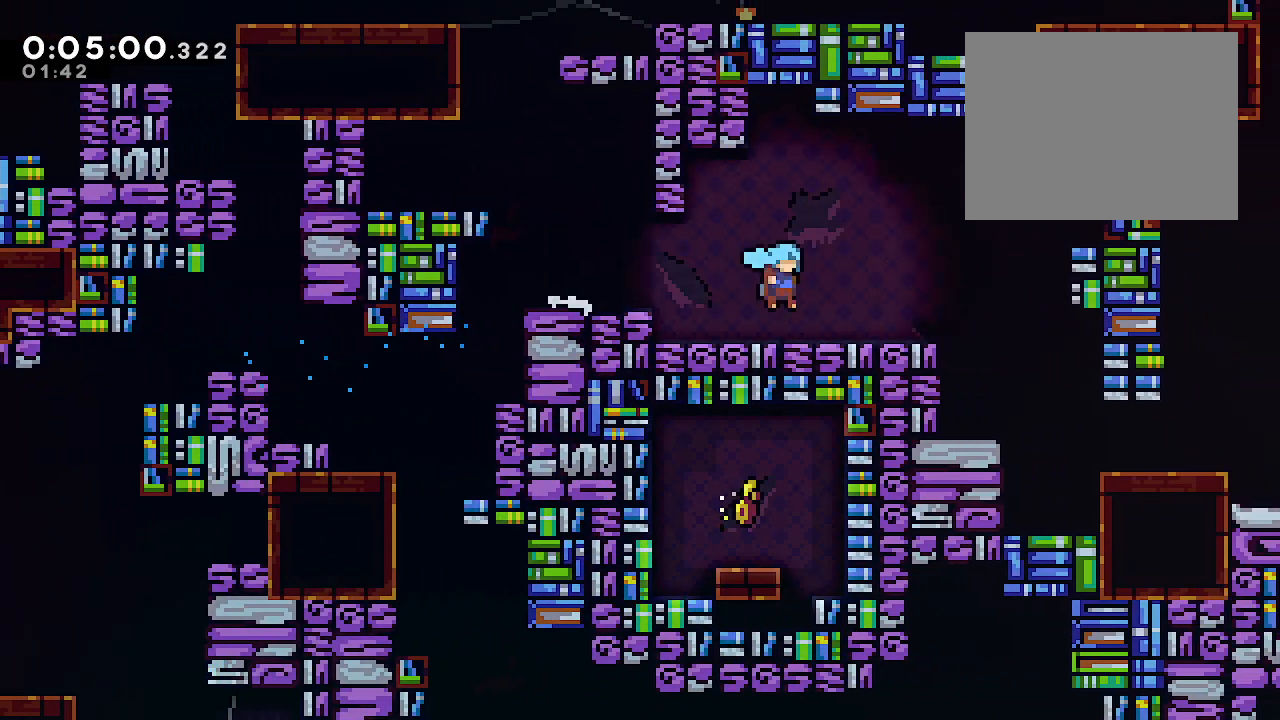
{"buttons": ["Y", "L2"], "left_stick": "right", "right_stick": "center", "events": [[117, "B", "down"], [333, "A", "down"], [467, "A", "up"], [500, "B", "up"], [500, "Y", "down"]]}
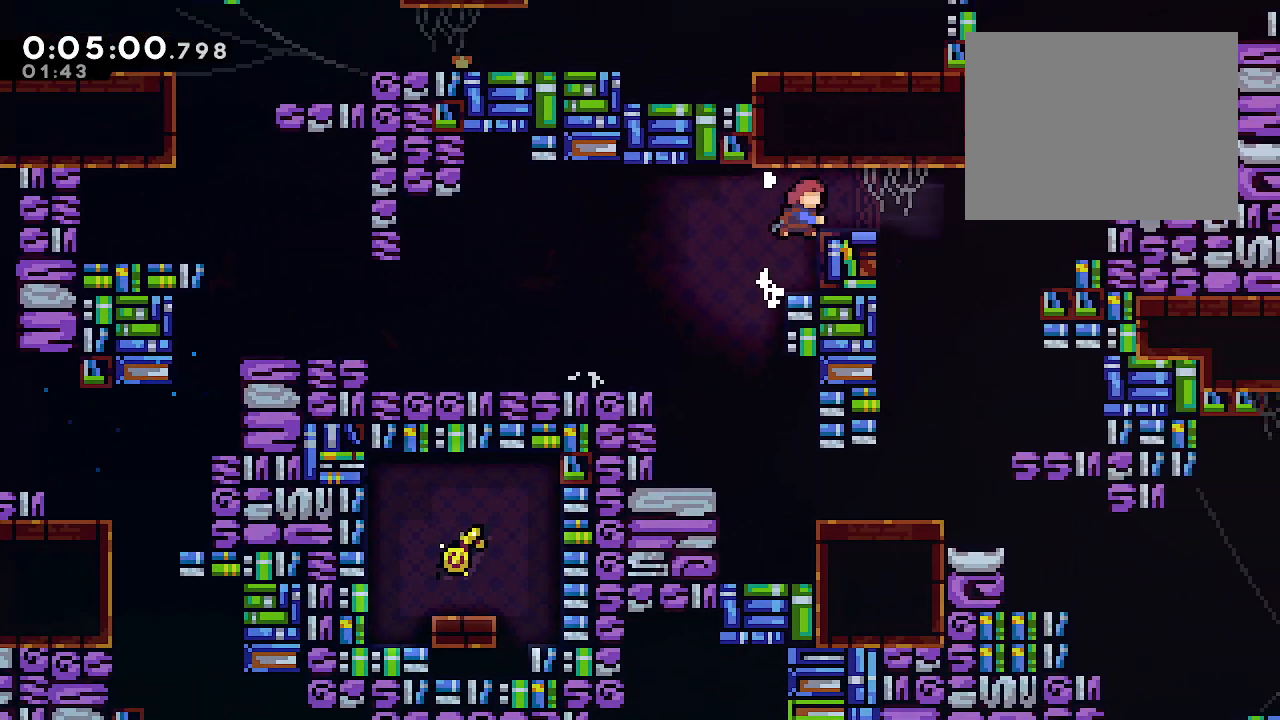
{"buttons": ["A", "B", "L2"], "left_stick": "right", "right_stick": "center", "events": [[117, "Y", "up"], [233, "B", "down"], [450, "A", "down"]]}
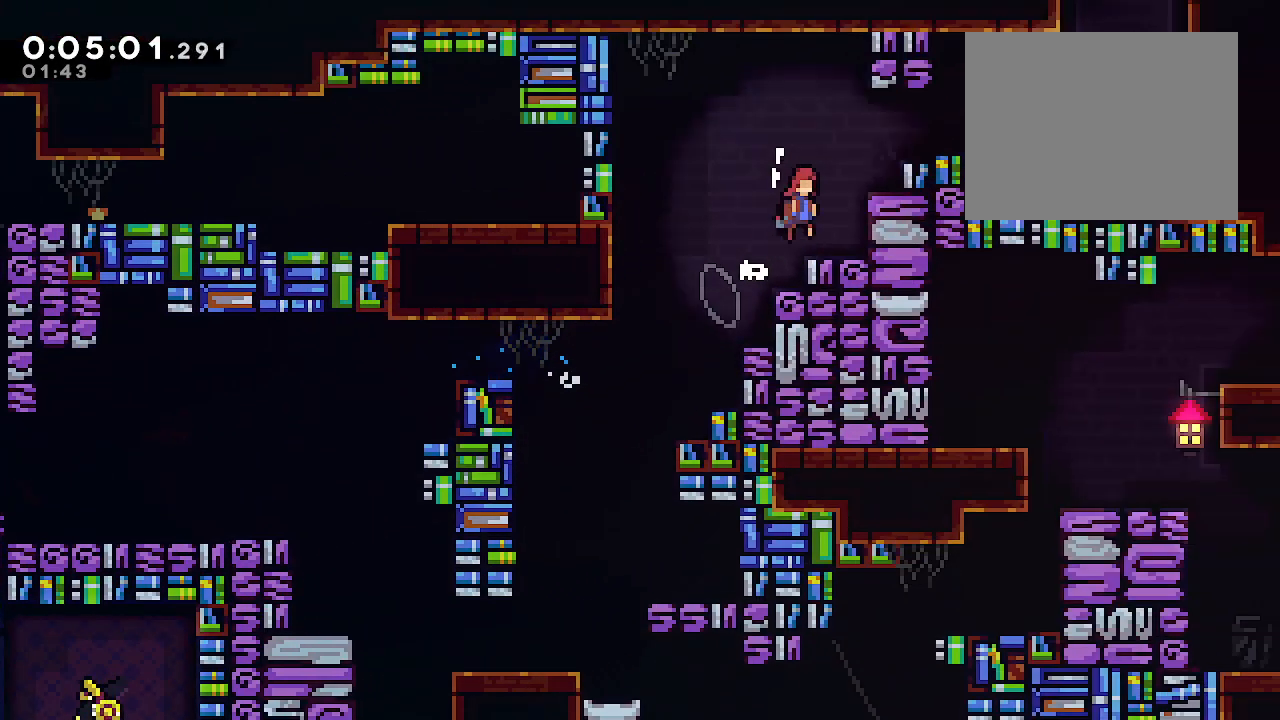
{"buttons": ["B", "L2"], "left_stick": "right", "right_stick": "center", "events": [[17, "A", "up"], [100, "A", "down"], [200, "A", "up"], [233, "B", "up"], [267, "Y", "down"], [367, "Y", "up"], [383, "DPAD_UP", "down"], [450, "B", "down"], [450, "DPAD_UP", "up"]]}
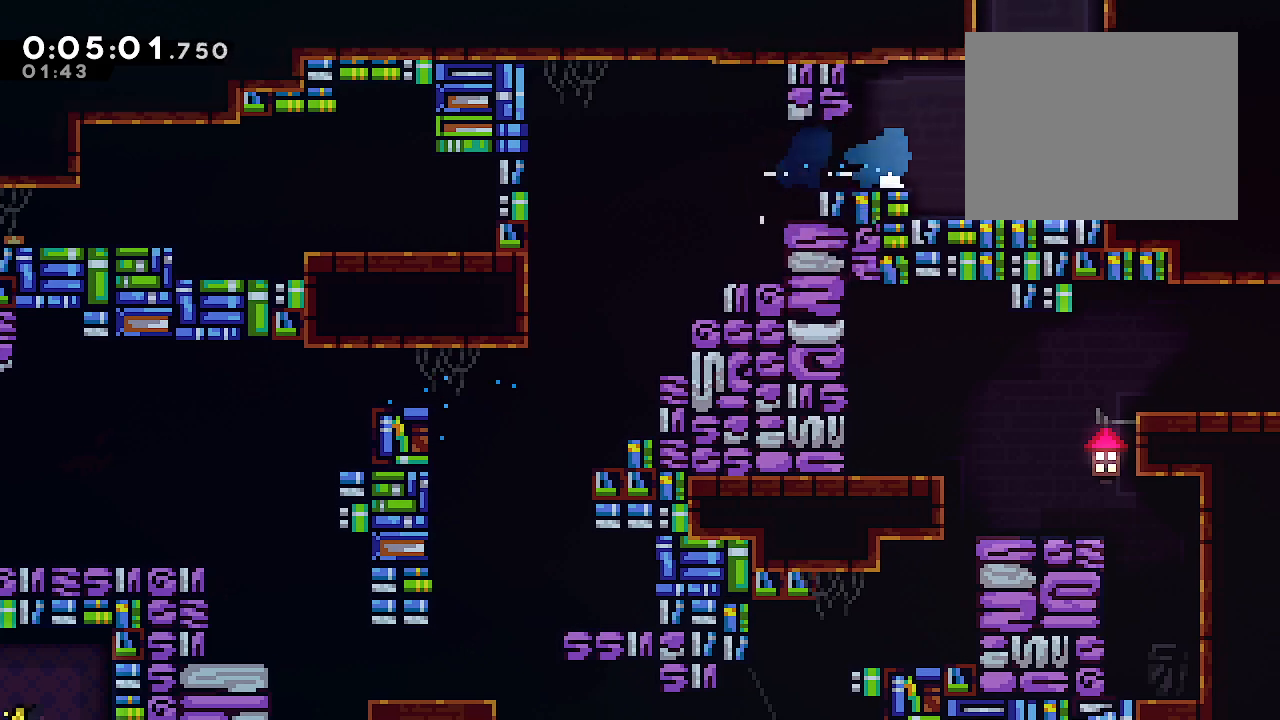
{"buttons": [], "left_stick": "left", "right_stick": "center", "events": [[83, "left_stick", "up-right"], [100, "B", "up"], [100, "L2", "up"], [150, "Y", "down"], [200, "left_stick", "up"], [267, "Y", "up"], [300, "left_stick", "center"], [433, "left_stick", "left"]]}
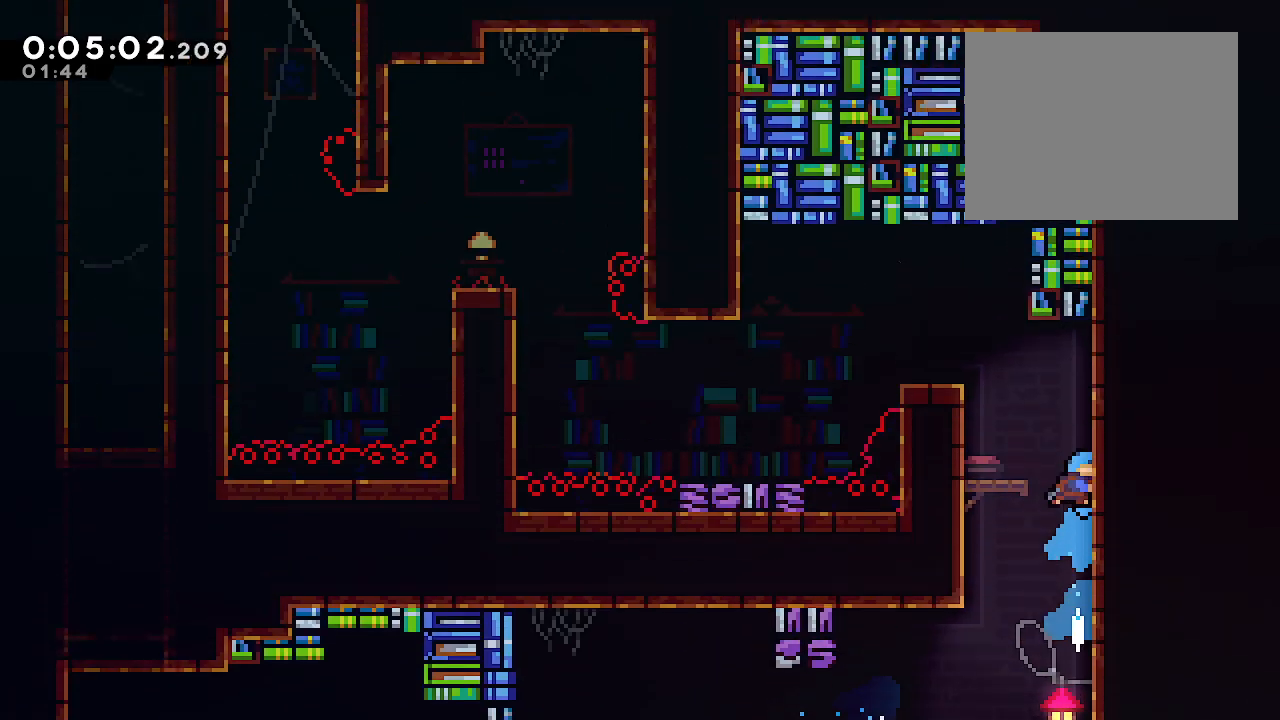
{"buttons": ["B"], "left_stick": "left", "right_stick": "center", "events": [[450, "B", "down"]]}
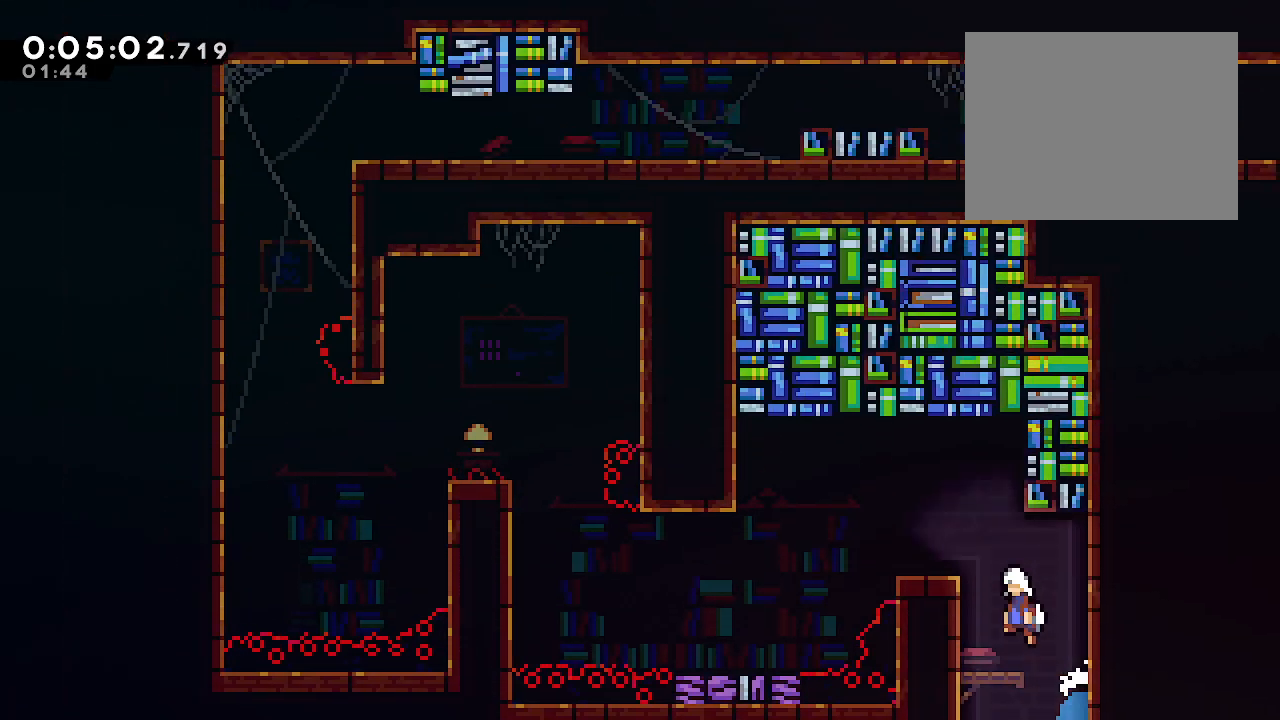
{"buttons": ["A", "B", "L2"], "left_stick": "left", "right_stick": "center", "events": [[117, "L2", "down"], [167, "R2", "down"], [283, "R2", "up"], [400, "A", "down"]]}
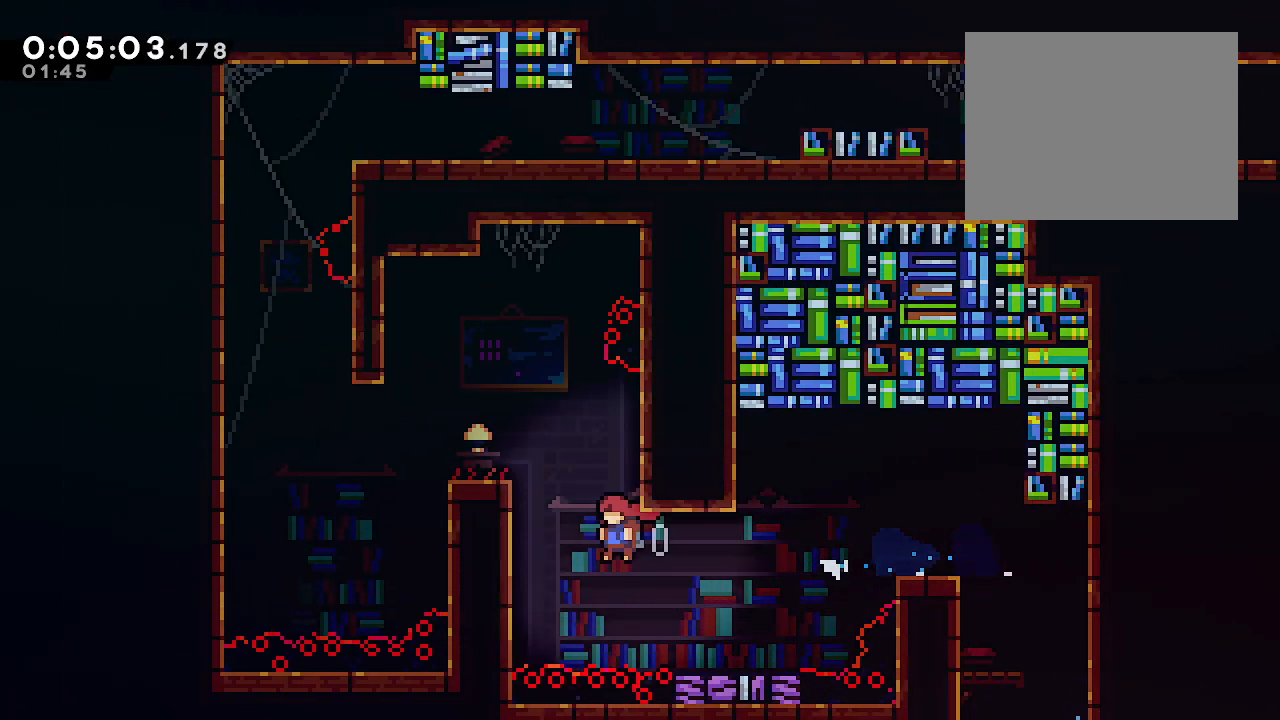
{"buttons": ["Y", "L2"], "left_stick": "left", "right_stick": "center", "events": [[83, "A", "up"], [183, "A", "down"], [367, "A", "up"], [400, "B", "up"], [433, "Y", "down"]]}
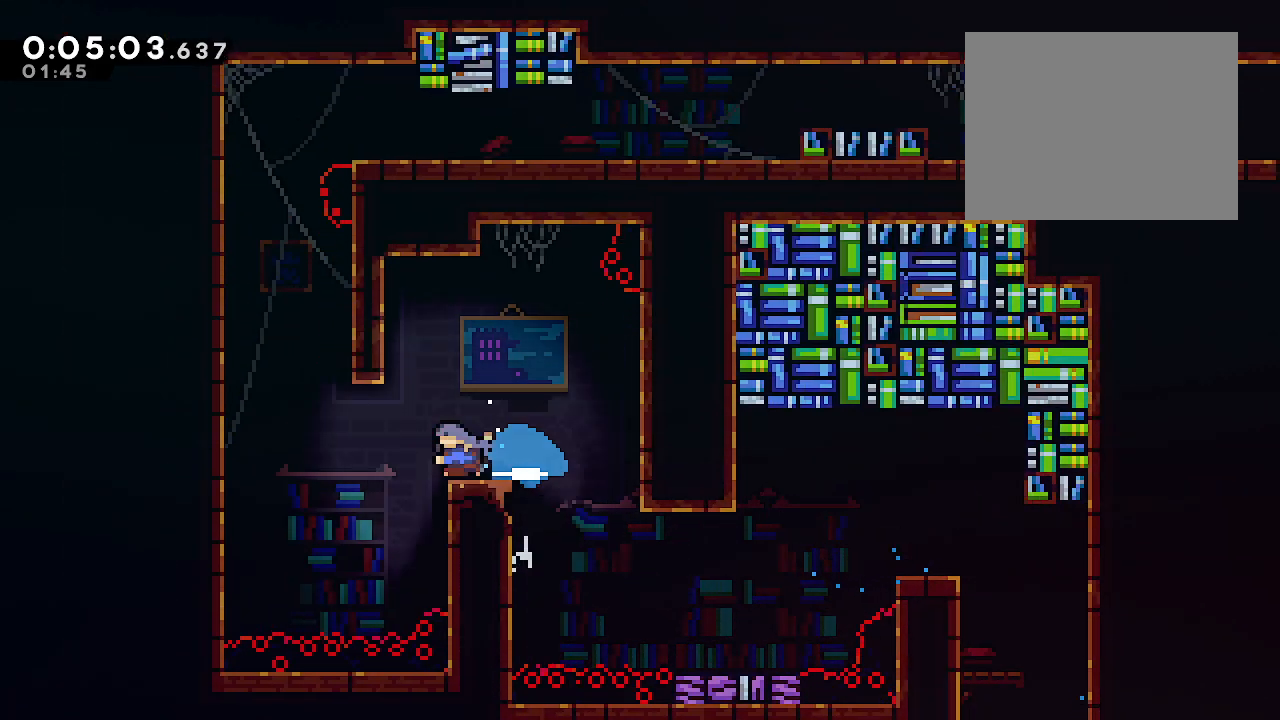
{"buttons": [], "left_stick": "up-right", "right_stick": "center", "events": [[17, "Y", "up"], [133, "B", "down"], [250, "B", "up"], [250, "L2", "up"], [250, "left_stick", "up"], [283, "Y", "down"], [417, "Y", "up"], [500, "left_stick", "up-right"]]}
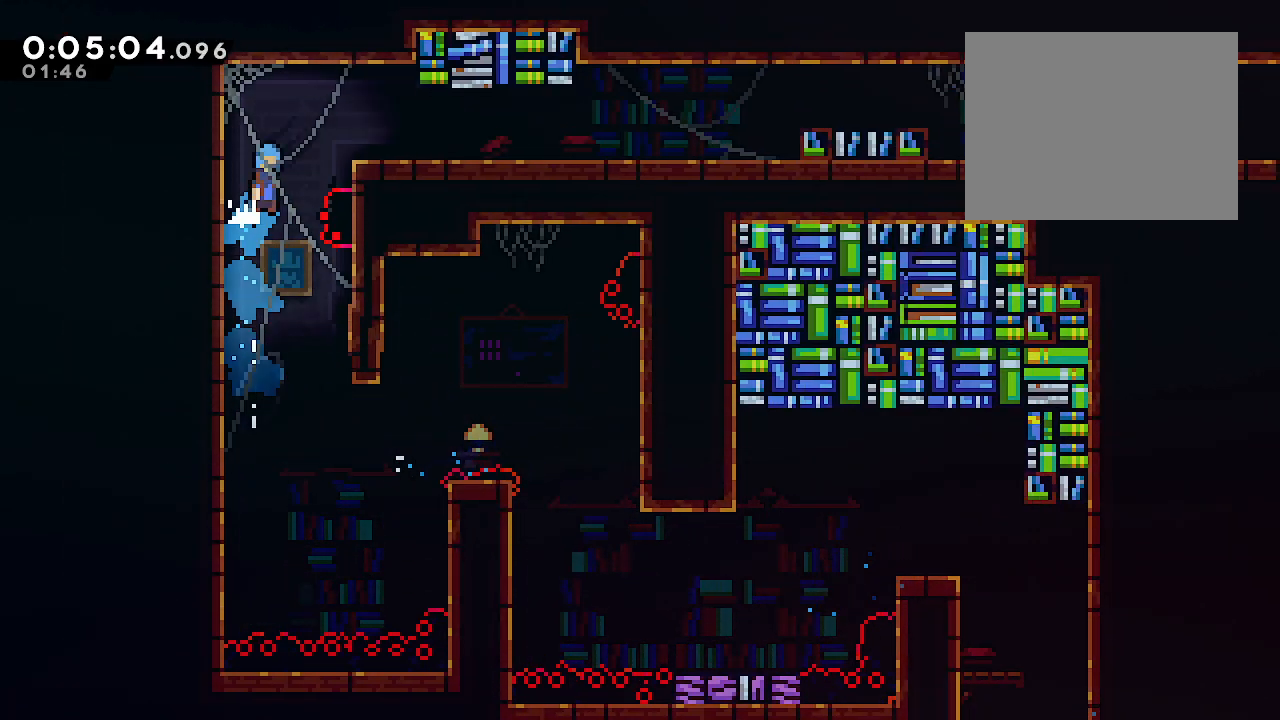
{"buttons": [], "left_stick": "right", "right_stick": "center"}
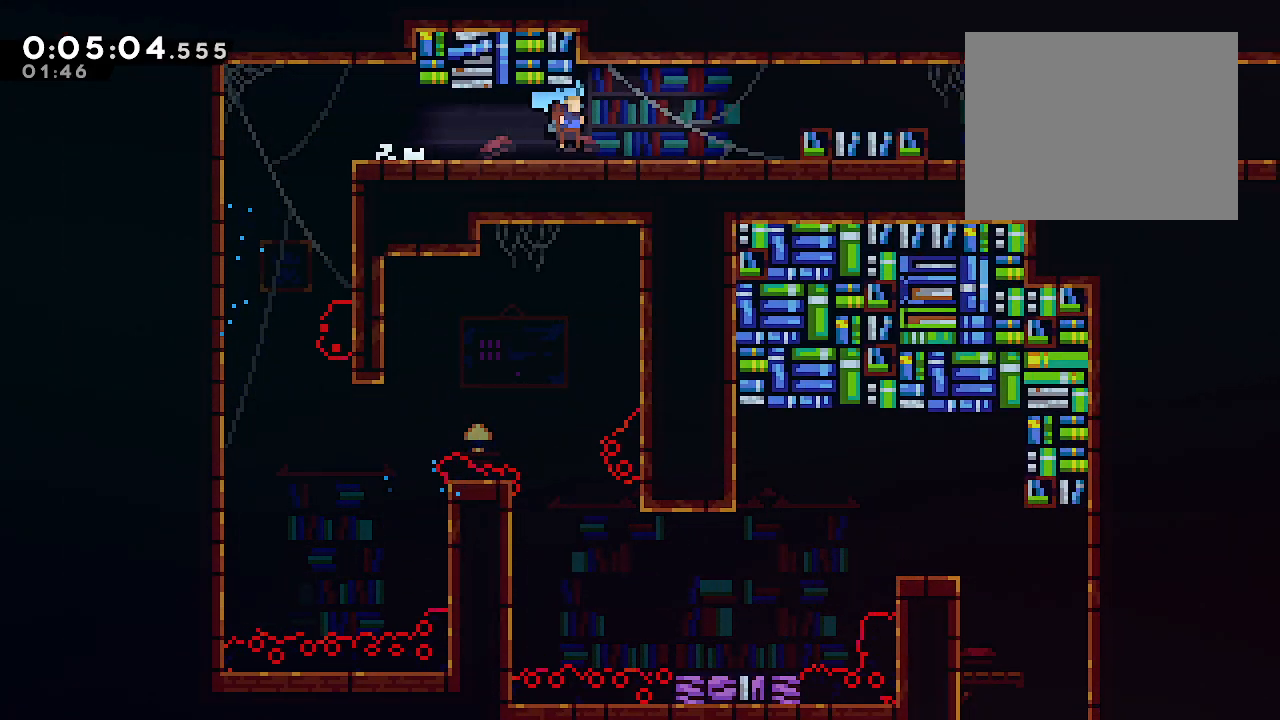
{"buttons": ["B", "L1", "R2"], "left_stick": "down-right", "right_stick": "center", "events": [[83, "B", "down"], [233, "left_stick", "down-right"], [250, "B", "up"], [250, "L1", "down"], [267, "R2", "down"], [383, "R2", "up"], [450, "B", "down"], [467, "R2", "down"]]}
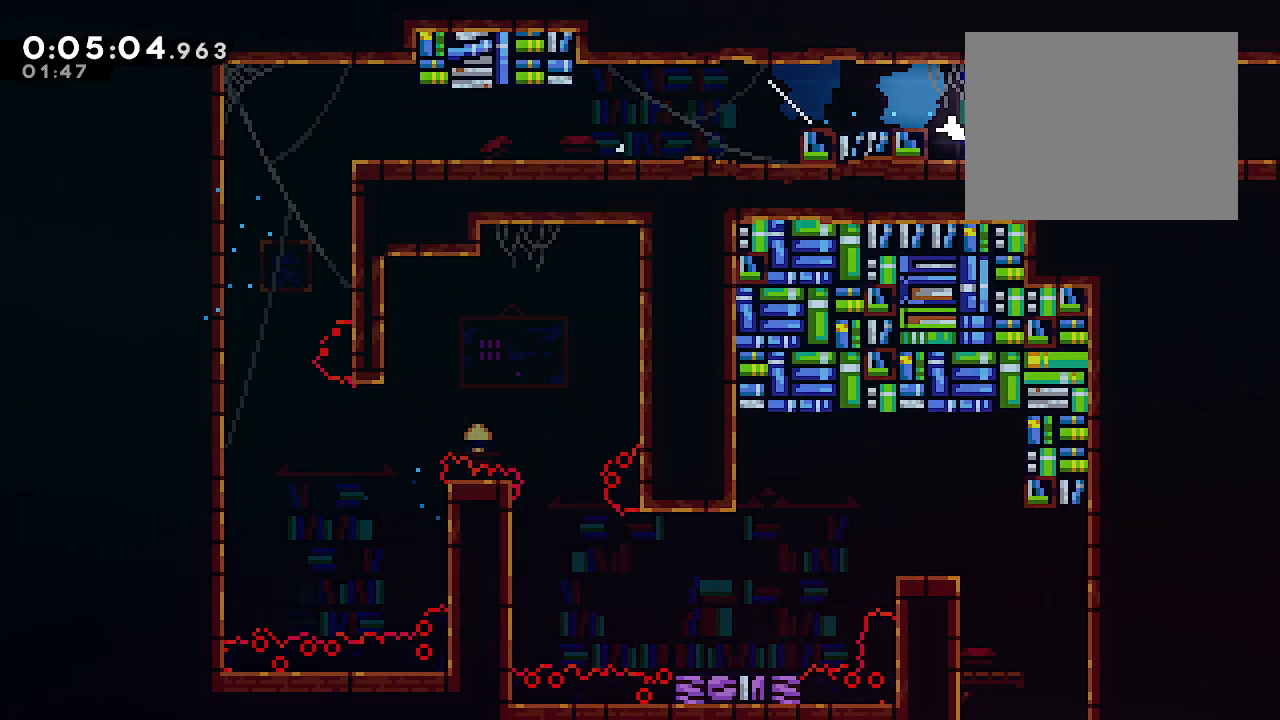
{"buttons": ["B", "L1"], "left_stick": "down-right", "right_stick": "center", "events": [[33, "B", "up"], [67, "R2", "up"], [100, "B", "down"]]}
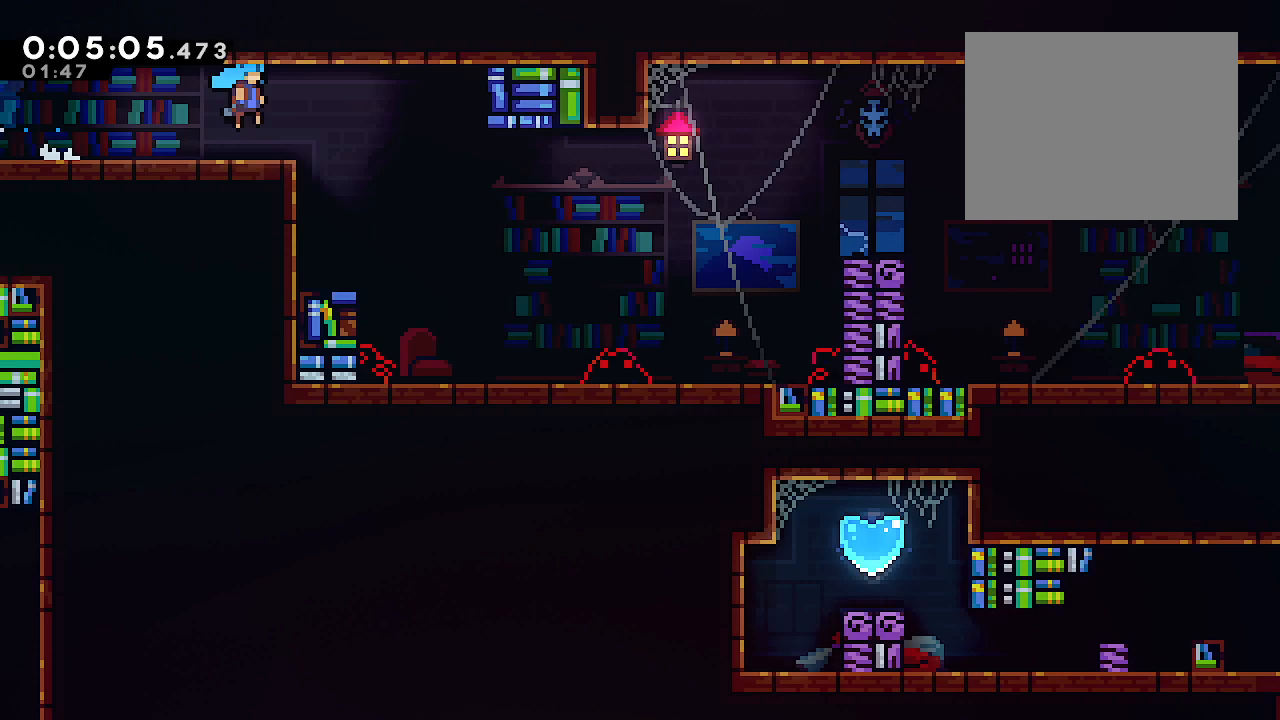
{"buttons": ["B", "Y", "L1"], "left_stick": "down-right", "right_stick": "center", "events": [[417, "Y", "down"]]}
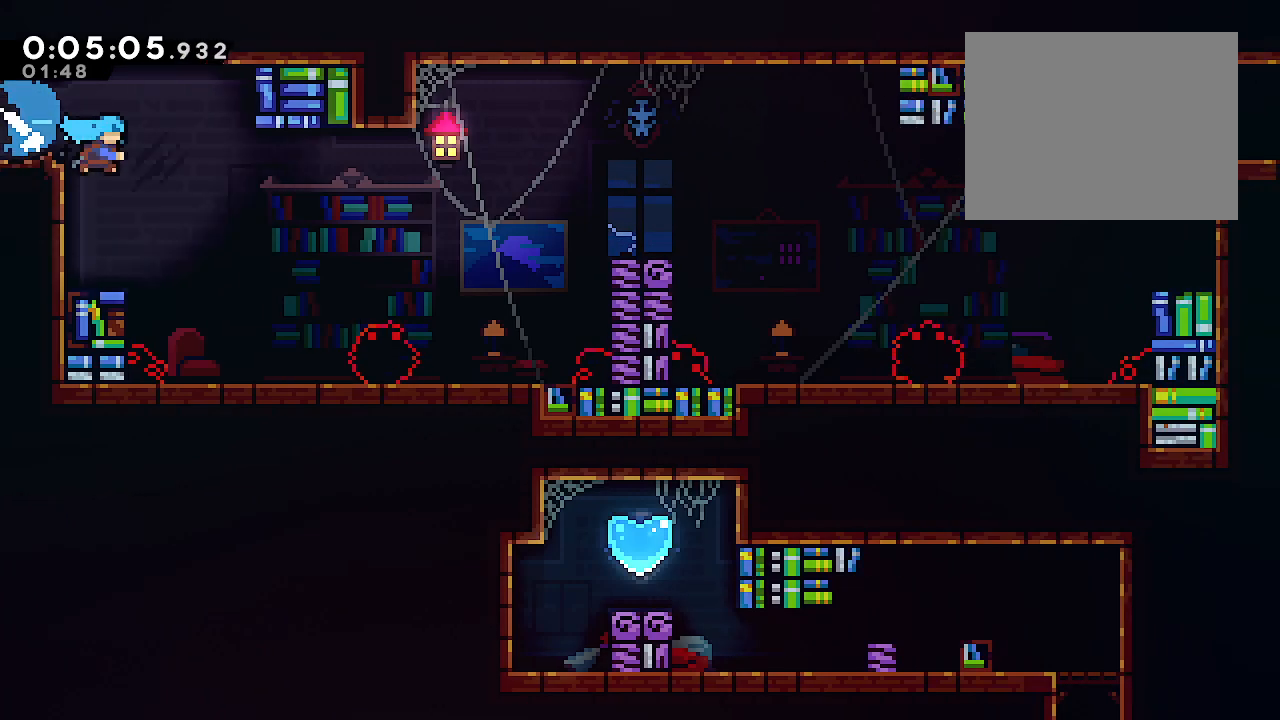
{"buttons": ["B", "L2"], "left_stick": "center", "right_stick": "center", "events": [[50, "B", "up"], [50, "Y", "up"], [300, "L1", "up"], [333, "left_stick", "right"], [350, "B", "down"], [350, "L2", "down"], [483, "left_stick", "center"]]}
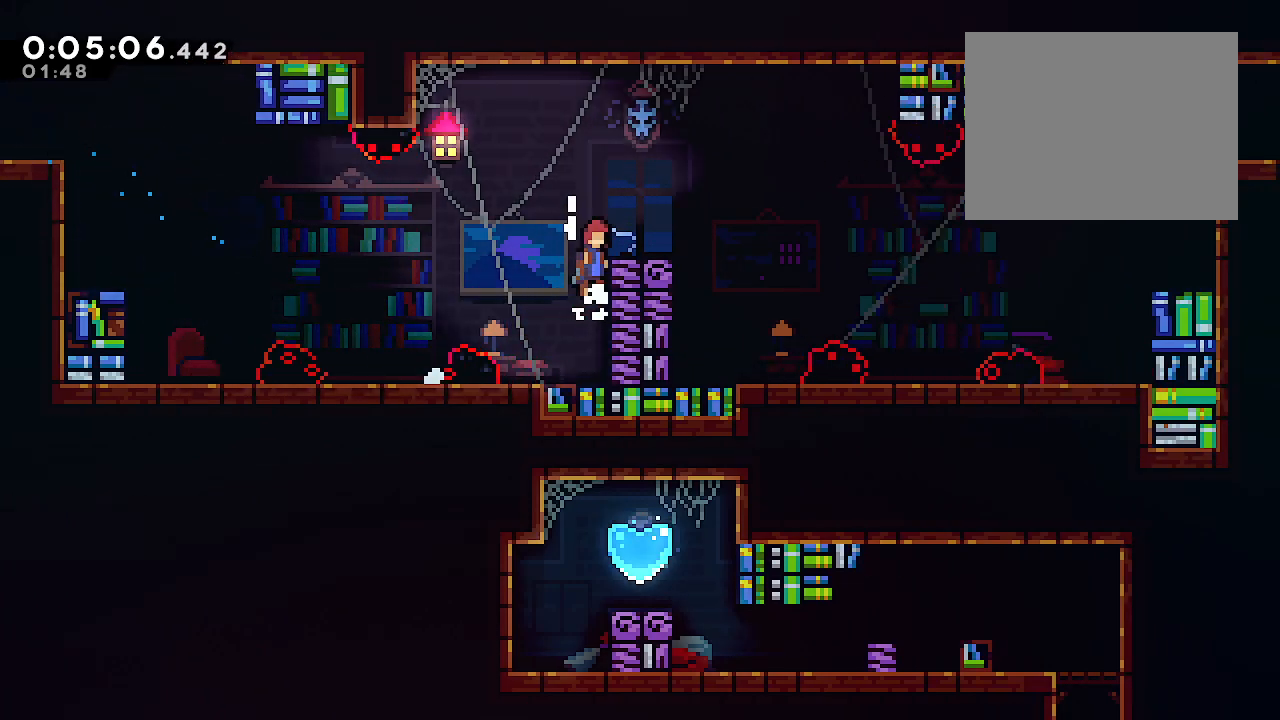
{"buttons": ["B", "L2"], "left_stick": "right", "right_stick": "center", "events": [[17, "A", "down"], [117, "A", "up"], [133, "B", "up"], [133, "R2", "down"], [133, "left_stick", "right"], [267, "R2", "up"], [350, "B", "down"]]}